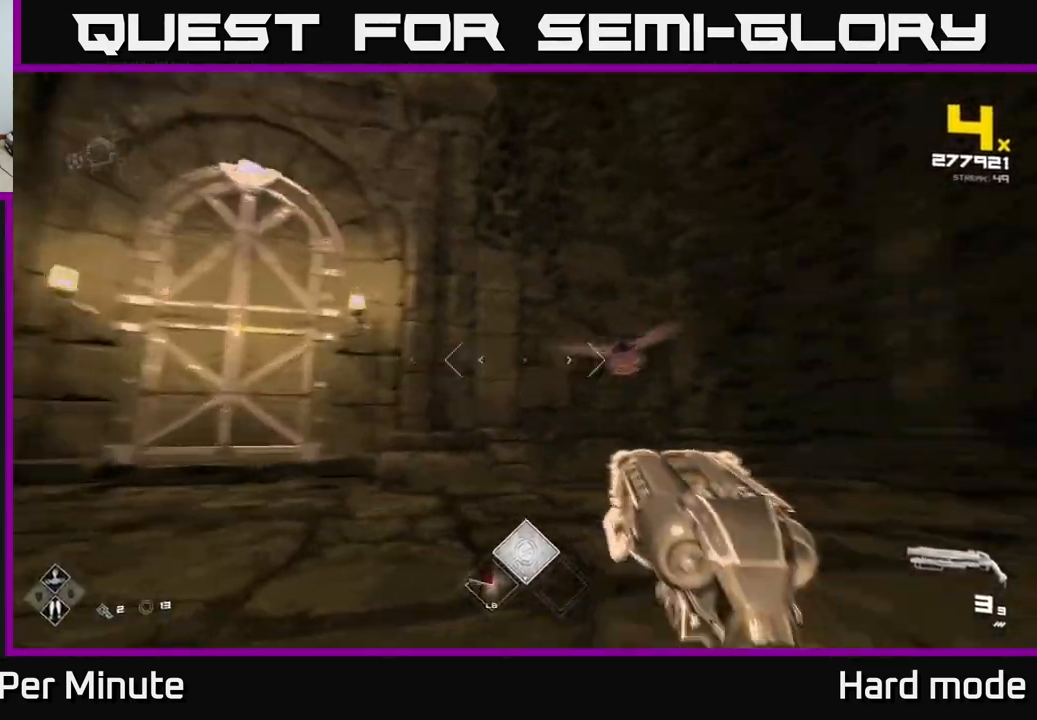
Gameplay with a controller (Xbox layout); each line is a JSON object with the inputs held at the frame after it. "events" lists button and stick changes between this image and that frame as [ms after this image, input, new state], when the widget could be followed in between.
{"buttons": [], "left_stick": "left", "right_stick": "right", "events": [[183, "R2", "down"], [200, "right_stick", "center"], [283, "R2", "up"], [383, "right_stick", "right"]]}
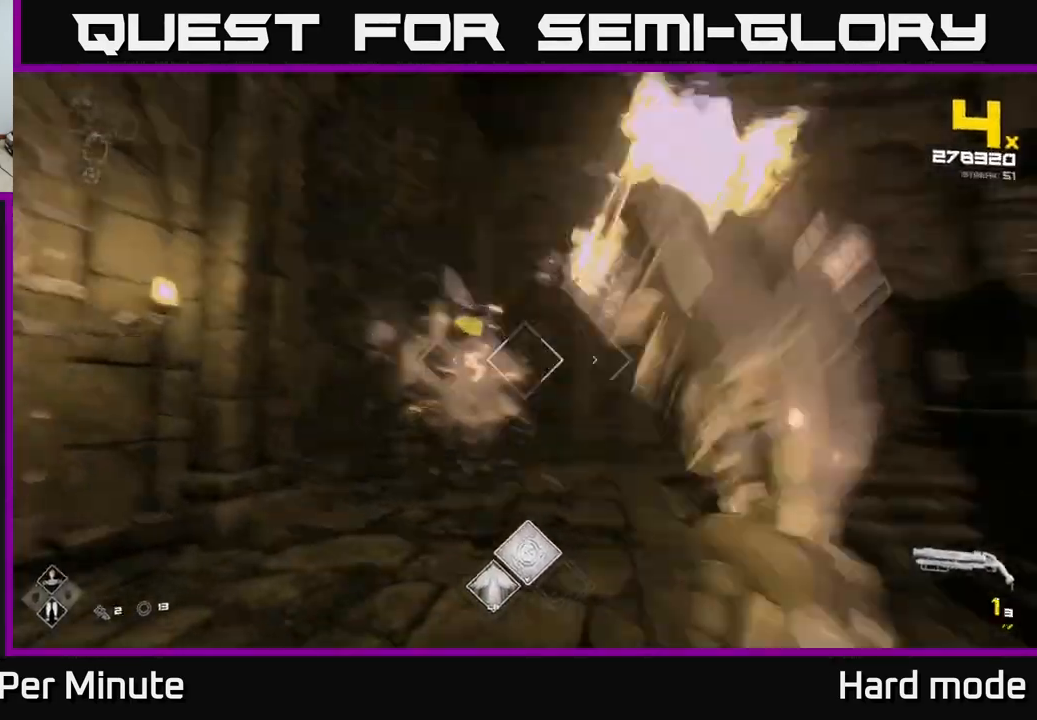
{"buttons": [], "left_stick": "left", "right_stick": "center", "events": [[17, "R2", "down"], [83, "R2", "up"], [150, "left_stick", "up-left"], [333, "R1", "down"], [433, "R1", "up"], [467, "right_stick", "center"], [483, "left_stick", "left"]]}
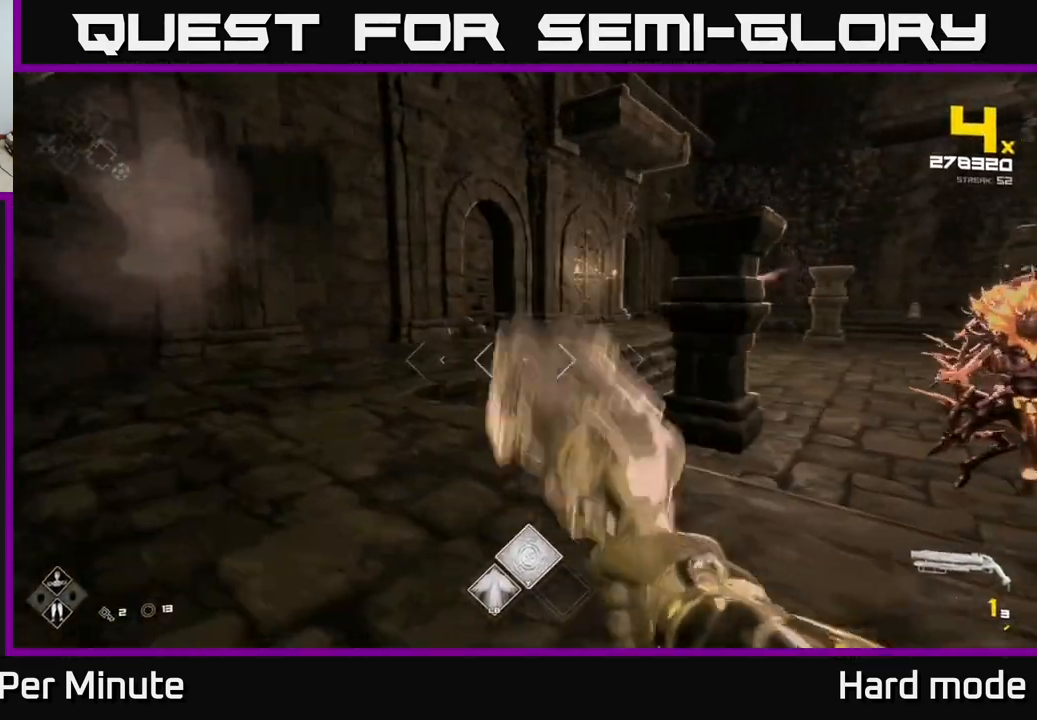
{"buttons": [], "left_stick": "center", "right_stick": "center", "events": [[150, "right_stick", "right"], [167, "R1", "down"], [233, "left_stick", "up-left"], [283, "R1", "up"], [400, "right_stick", "center"], [450, "left_stick", "center"]]}
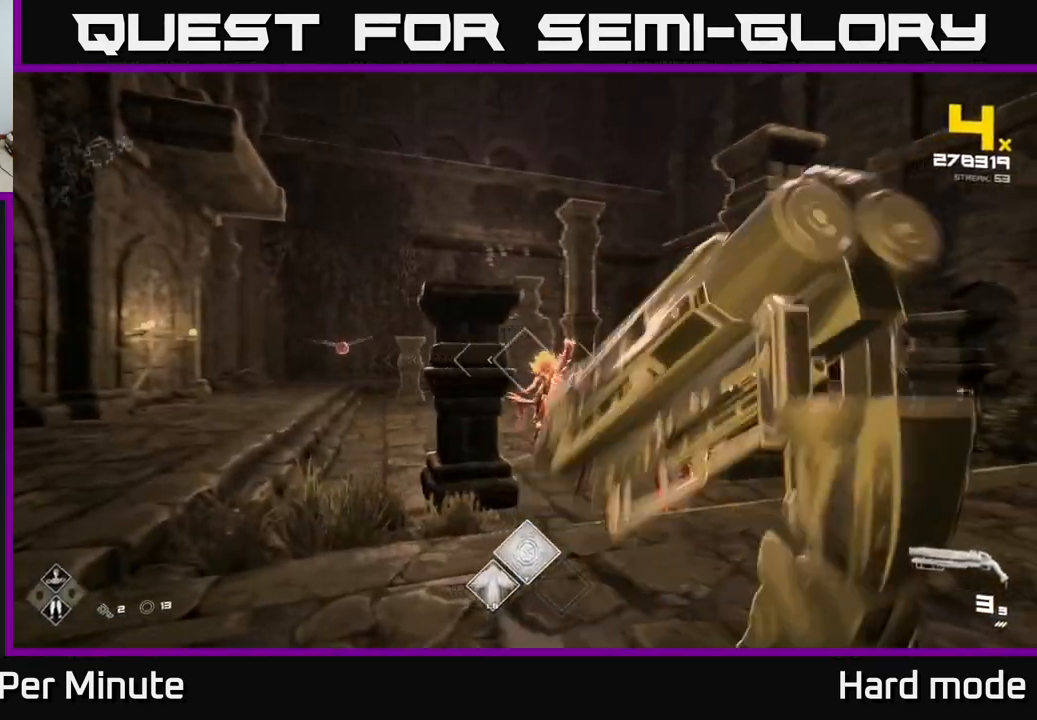
{"buttons": [], "left_stick": "center", "right_stick": "center", "events": [[67, "right_stick", "right"], [83, "left_stick", "left"], [100, "R2", "down"], [133, "right_stick", "center"], [167, "R2", "up"], [233, "left_stick", "center"], [350, "left_stick", "left"], [383, "right_stick", "left"], [417, "R2", "down"], [467, "right_stick", "center"], [483, "left_stick", "center"], [500, "R2", "up"]]}
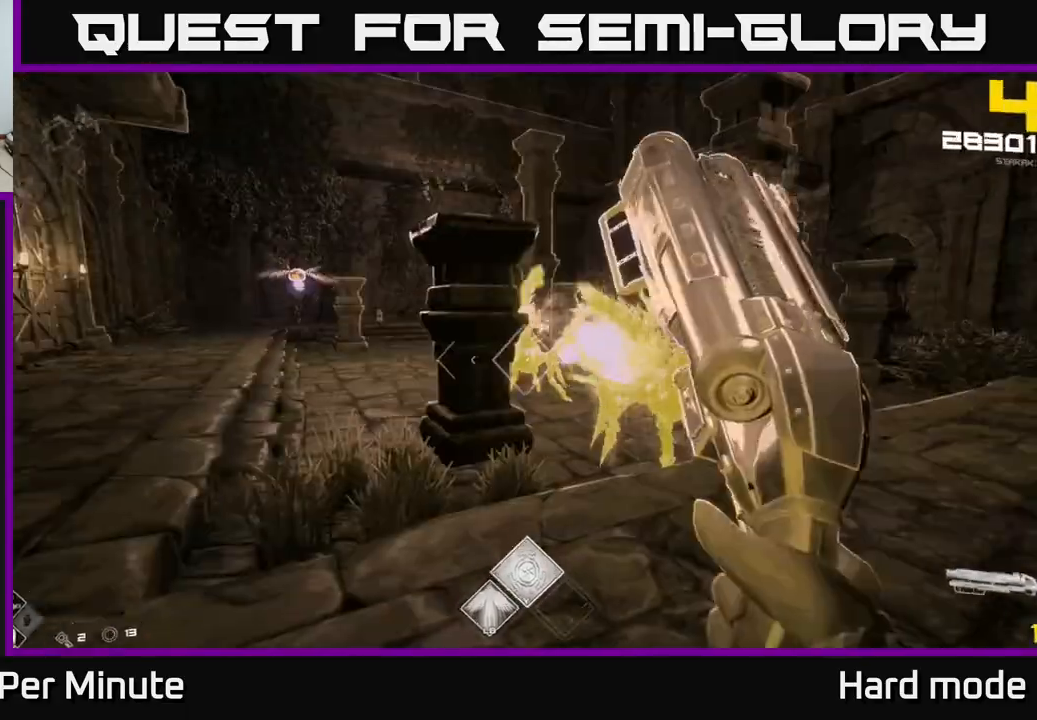
{"buttons": [], "left_stick": "up-left", "right_stick": "center", "events": [[167, "left_stick", "up-left"], [217, "R2", "down"], [317, "left_stick", "down-left"], [333, "R2", "up"], [483, "left_stick", "up-left"]]}
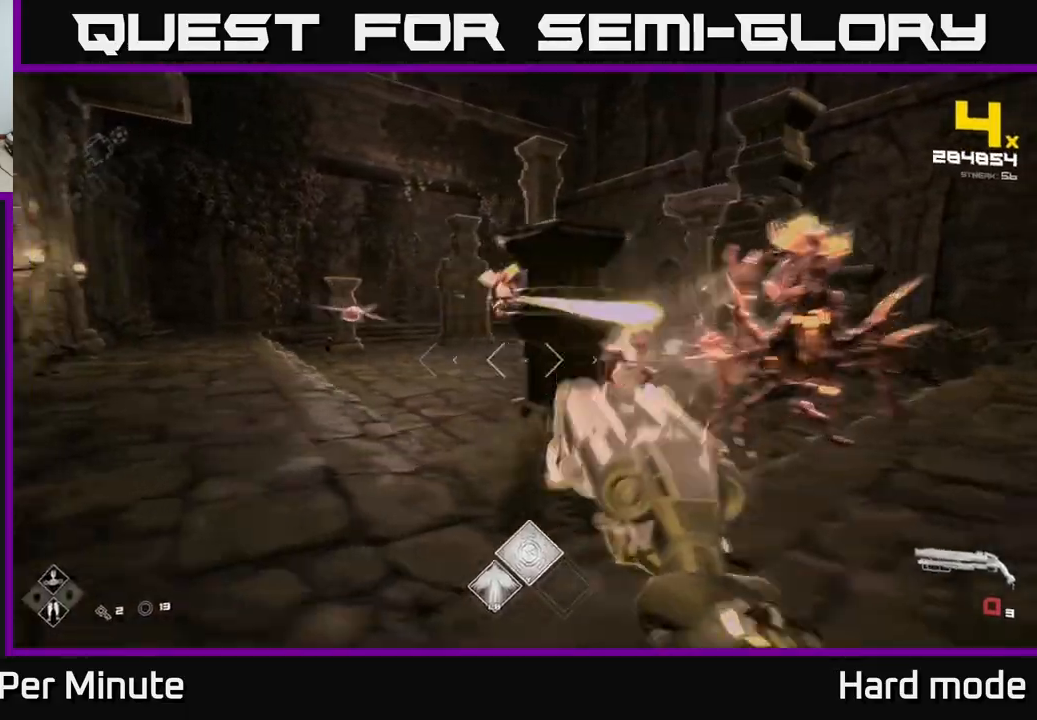
{"buttons": [], "left_stick": "up-left", "right_stick": "right", "events": [[17, "R1", "down"], [150, "R1", "up"], [333, "R1", "down"], [467, "R1", "up"], [483, "right_stick", "right"]]}
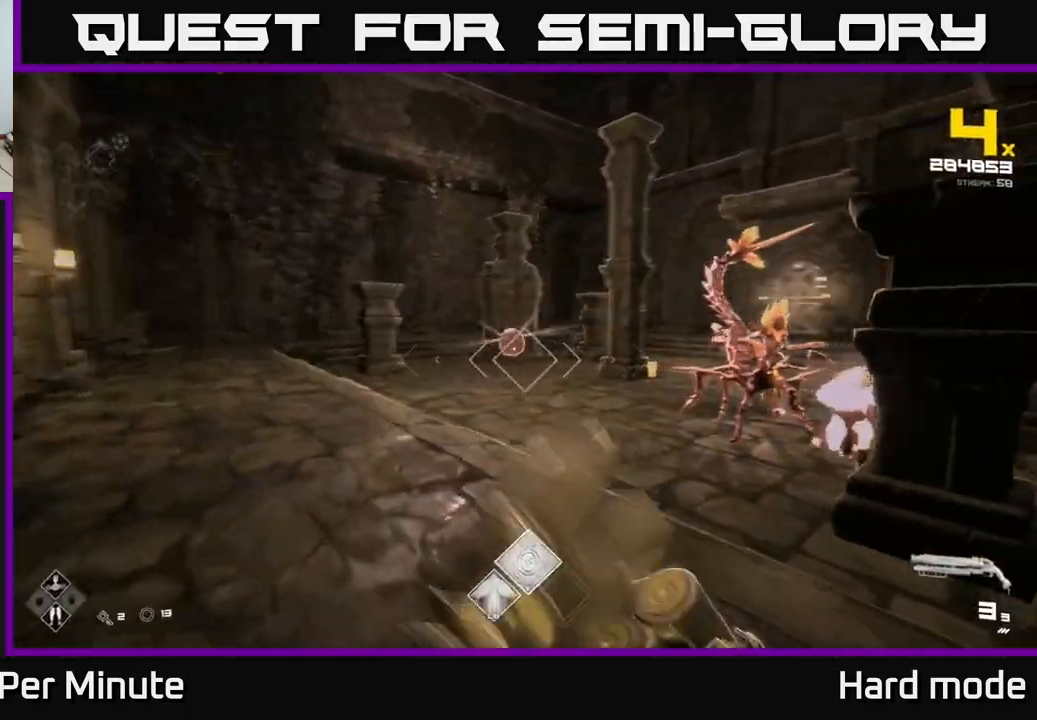
{"buttons": [], "left_stick": "left", "right_stick": "right", "events": [[117, "left_stick", "left"], [117, "right_stick", "center"], [200, "right_stick", "right"], [250, "R2", "down"], [317, "right_stick", "center"], [367, "R2", "up"], [417, "right_stick", "right"]]}
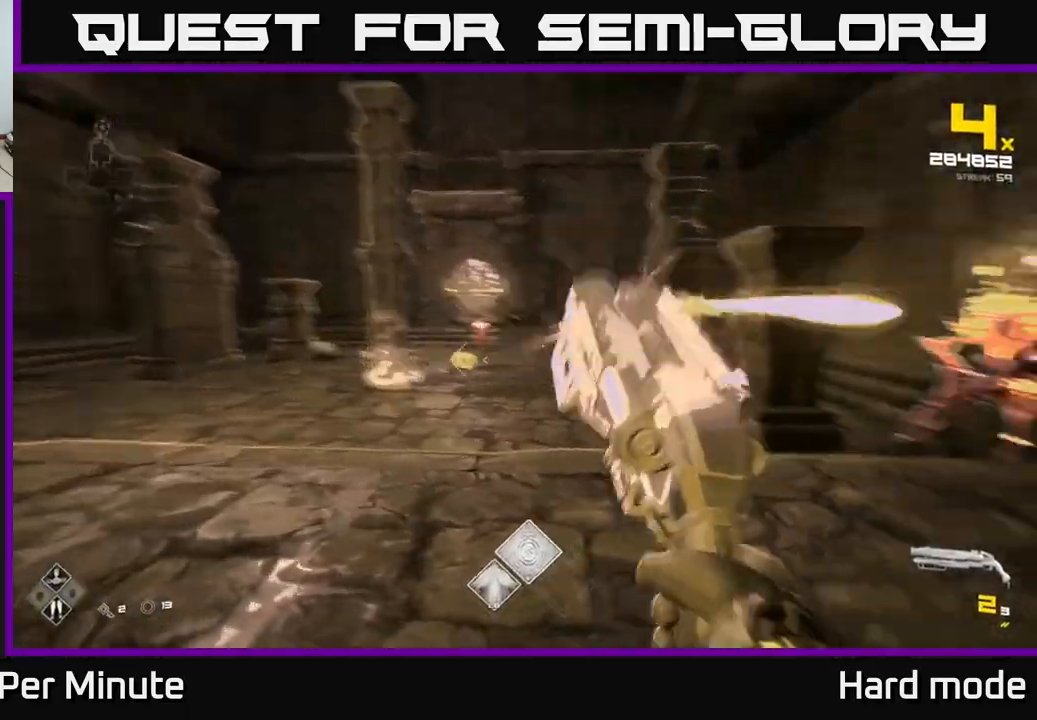
{"buttons": [], "left_stick": "down-left", "right_stick": "center", "events": [[67, "R2", "down"], [83, "right_stick", "center"], [150, "R2", "up"], [233, "left_stick", "up-left"], [267, "right_stick", "right"], [400, "left_stick", "down-left"], [417, "R2", "down"], [433, "right_stick", "center"], [500, "R2", "up"]]}
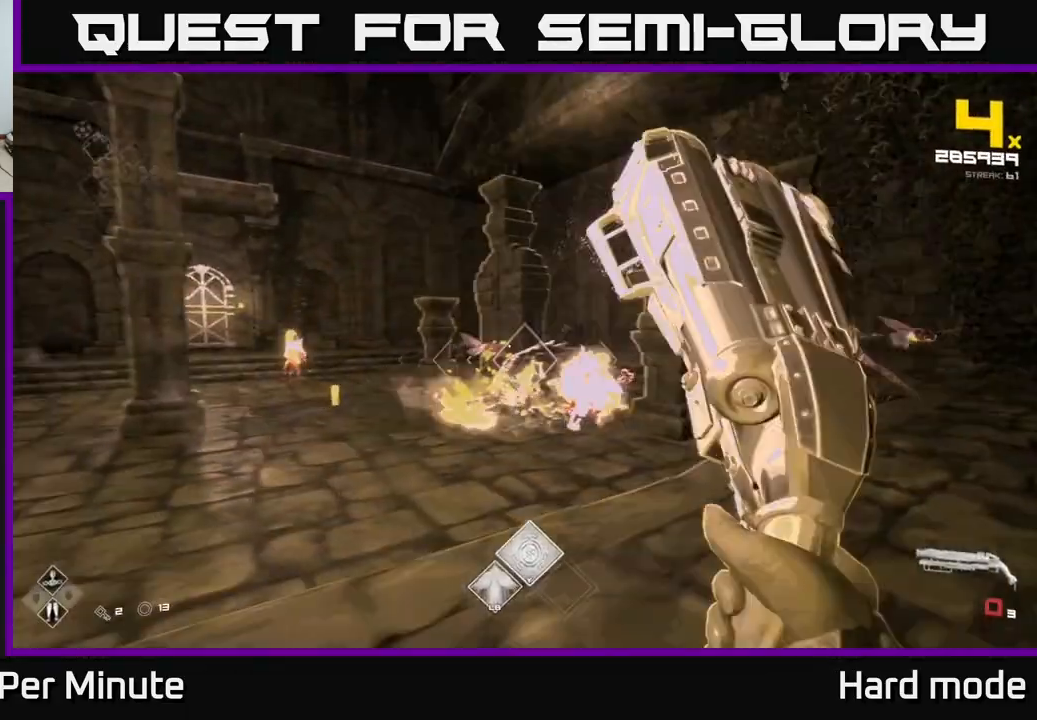
{"buttons": ["R1"], "left_stick": "down", "right_stick": "center", "events": [[83, "right_stick", "right"], [200, "R1", "down"], [267, "right_stick", "center"], [350, "R1", "up"], [500, "R1", "down"], [500, "left_stick", "down"]]}
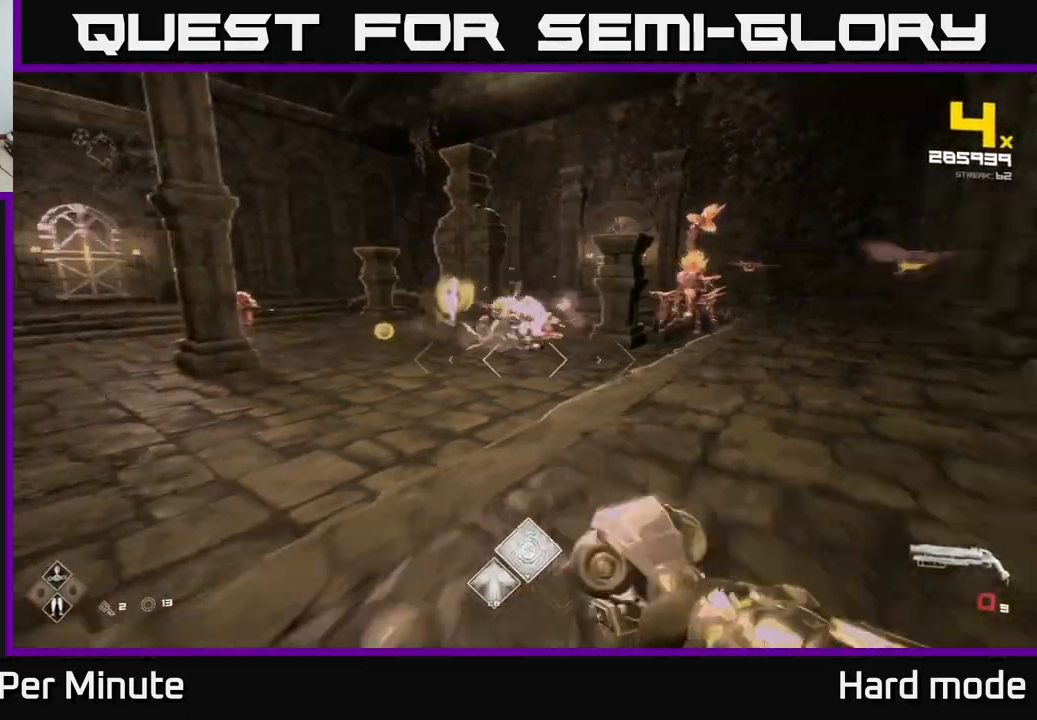
{"buttons": ["R2"], "left_stick": "down-left", "right_stick": "center", "events": [[33, "right_stick", "right"], [200, "R1", "up"], [267, "right_stick", "center"], [333, "left_stick", "center"], [417, "R2", "down"], [417, "left_stick", "down-left"]]}
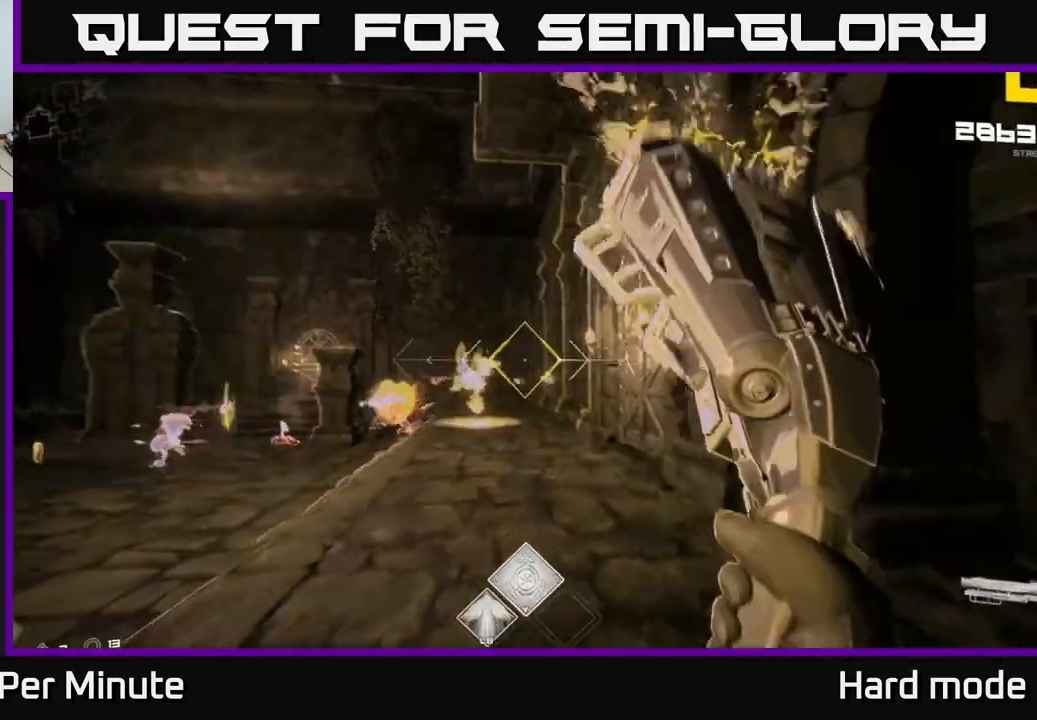
{"buttons": [], "left_stick": "down-left", "right_stick": "center", "events": [[17, "R2", "up"], [117, "left_stick", "center"], [117, "right_stick", "left"], [200, "right_stick", "center"], [217, "left_stick", "left"], [233, "R2", "down"], [333, "R2", "up"], [333, "left_stick", "down-left"]]}
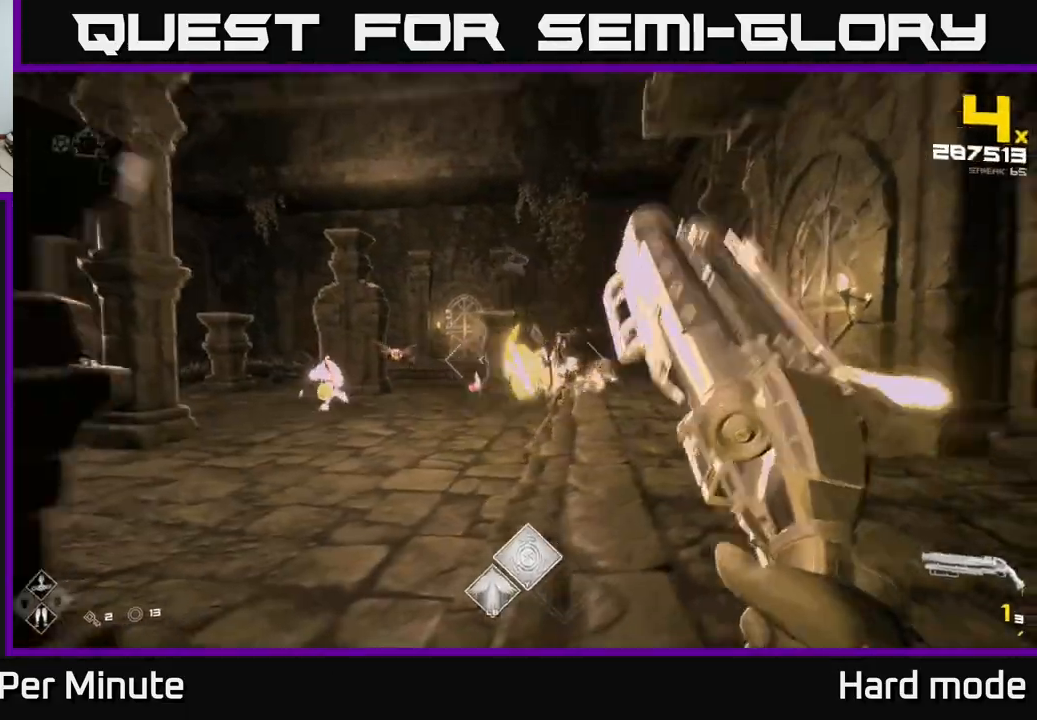
{"buttons": ["R1"], "left_stick": "left", "right_stick": "left", "events": [[83, "R1", "down"], [200, "R1", "up"], [383, "left_stick", "left"], [433, "R1", "down"], [450, "right_stick", "left"]]}
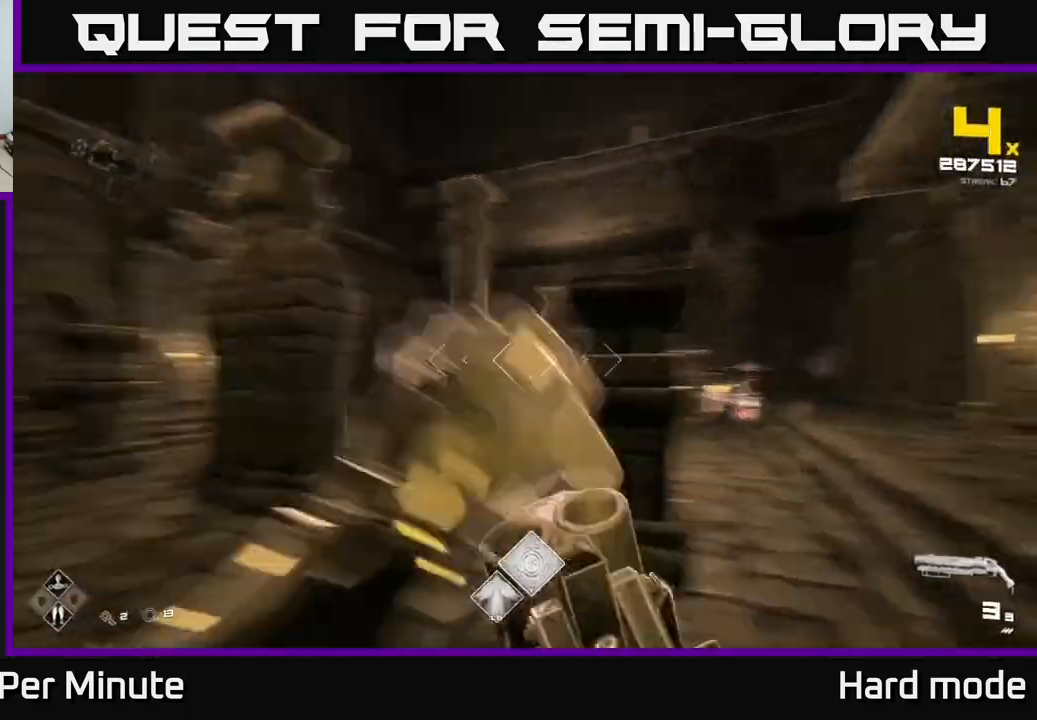
{"buttons": [], "left_stick": "up", "right_stick": "right", "events": [[67, "R1", "up"], [100, "right_stick", "center"], [283, "left_stick", "up-left"], [433, "right_stick", "right"], [500, "left_stick", "up"]]}
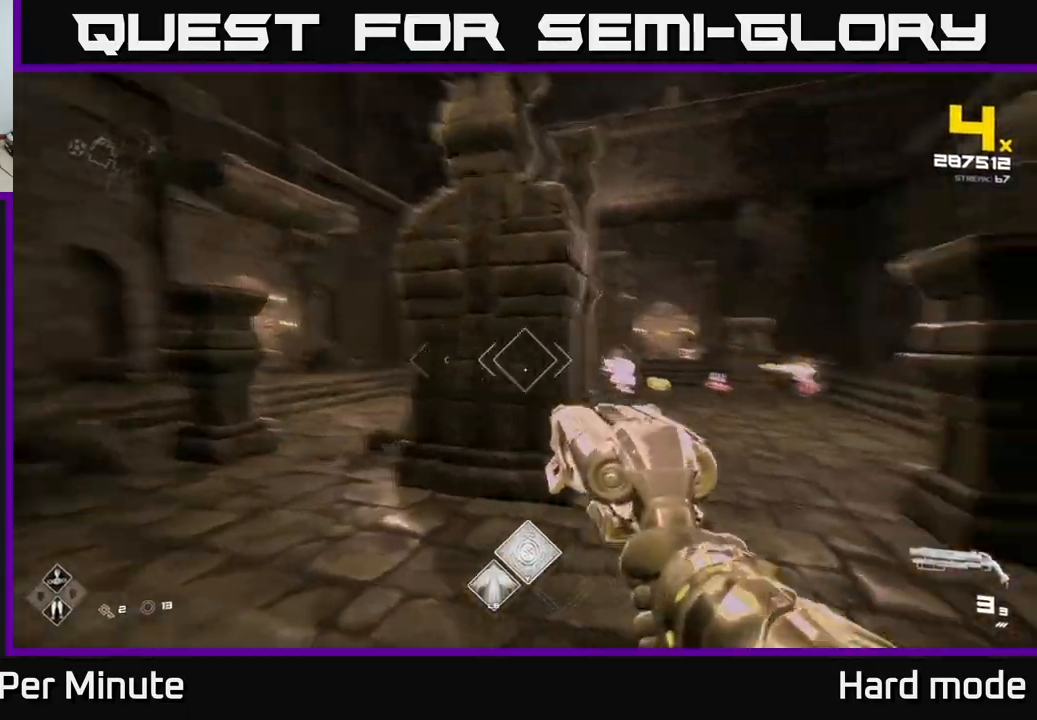
{"buttons": ["R2"], "left_stick": "left", "right_stick": "center", "events": [[117, "right_stick", "center"], [150, "R2", "down"], [250, "R2", "up"], [267, "left_stick", "center"], [433, "R2", "down"], [483, "left_stick", "left"]]}
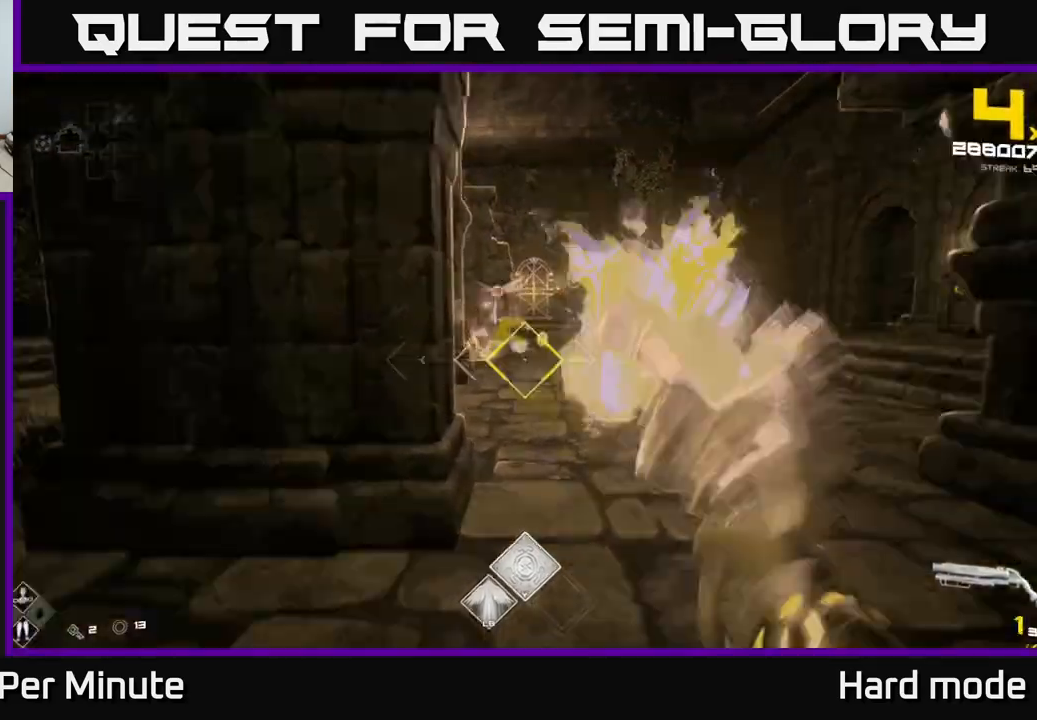
{"buttons": [], "left_stick": "down-left", "right_stick": "center", "events": [[50, "R2", "up"], [183, "left_stick", "down-left"], [183, "right_stick", "right"], [300, "R2", "down"], [300, "right_stick", "center"], [383, "R2", "up"]]}
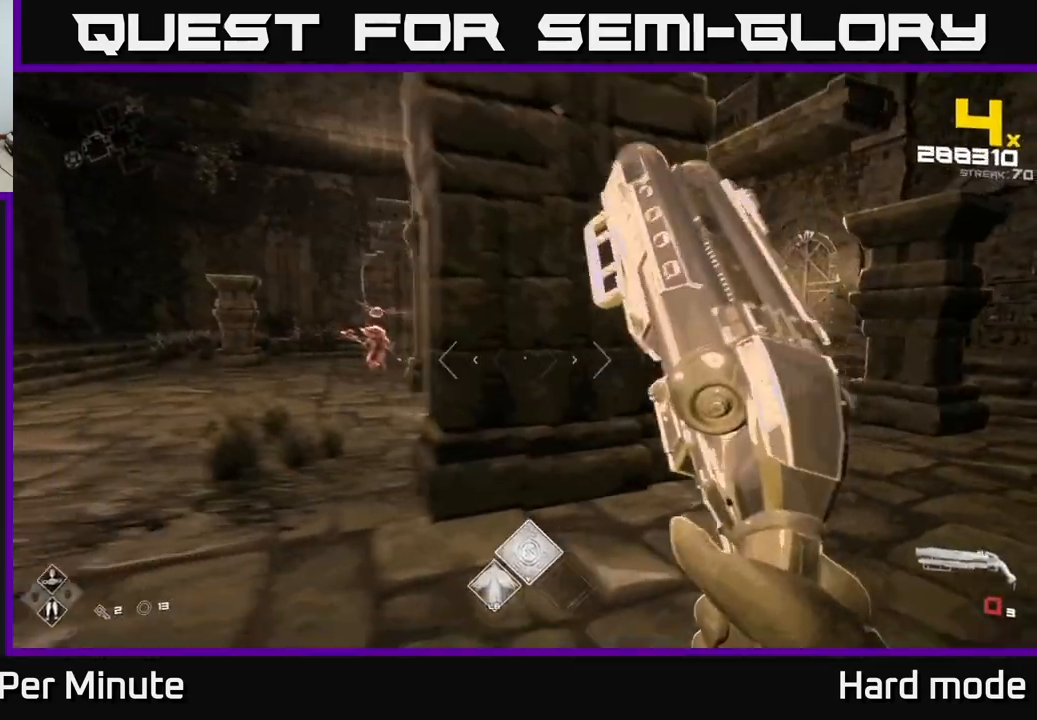
{"buttons": ["R1"], "left_stick": "center", "right_stick": "center", "events": [[117, "R1", "down"], [233, "R1", "up"], [317, "left_stick", "center"], [433, "R1", "down"]]}
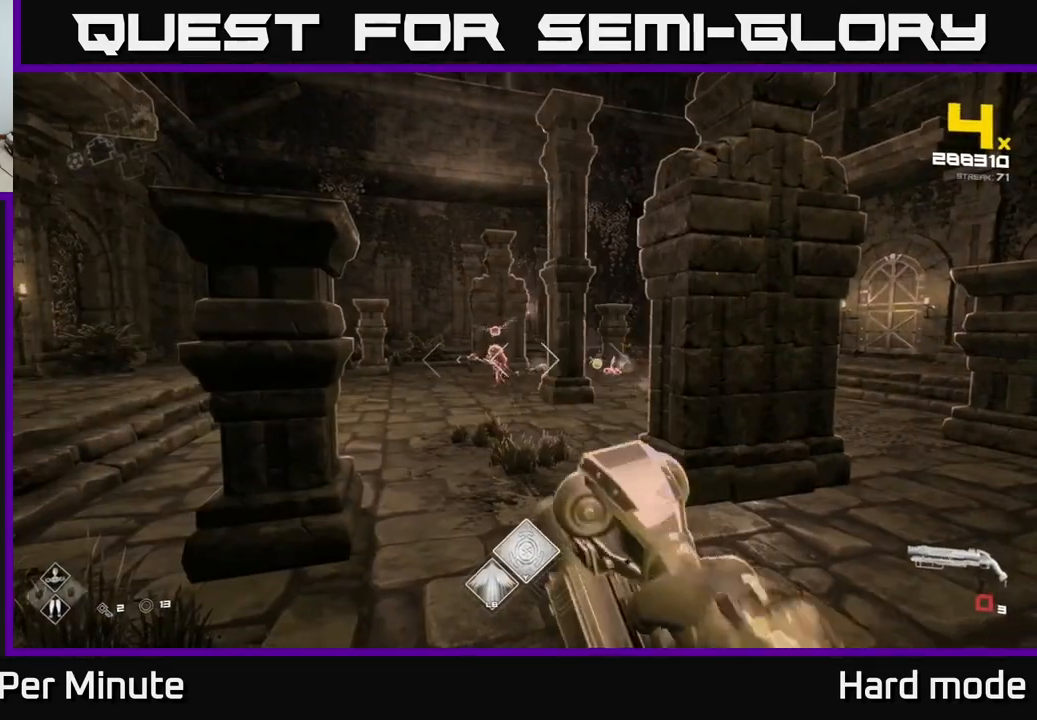
{"buttons": [], "left_stick": "center", "right_stick": "center", "events": [[100, "R1", "up"], [100, "left_stick", "up-left"], [150, "left_stick", "up"], [383, "R2", "down"], [450, "left_stick", "center"], [483, "R2", "up"]]}
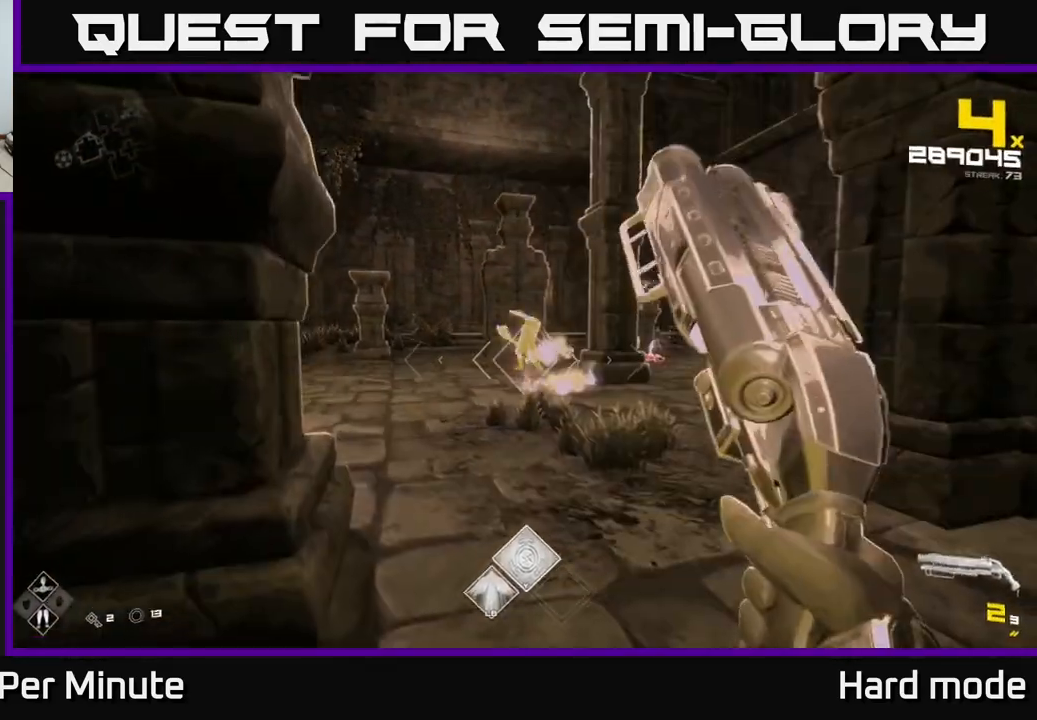
{"buttons": ["R2"], "left_stick": "left", "right_stick": "center", "events": [[67, "left_stick", "left"], [183, "R2", "down"], [200, "left_stick", "center"], [283, "R2", "up"], [317, "left_stick", "left"], [500, "R2", "down"]]}
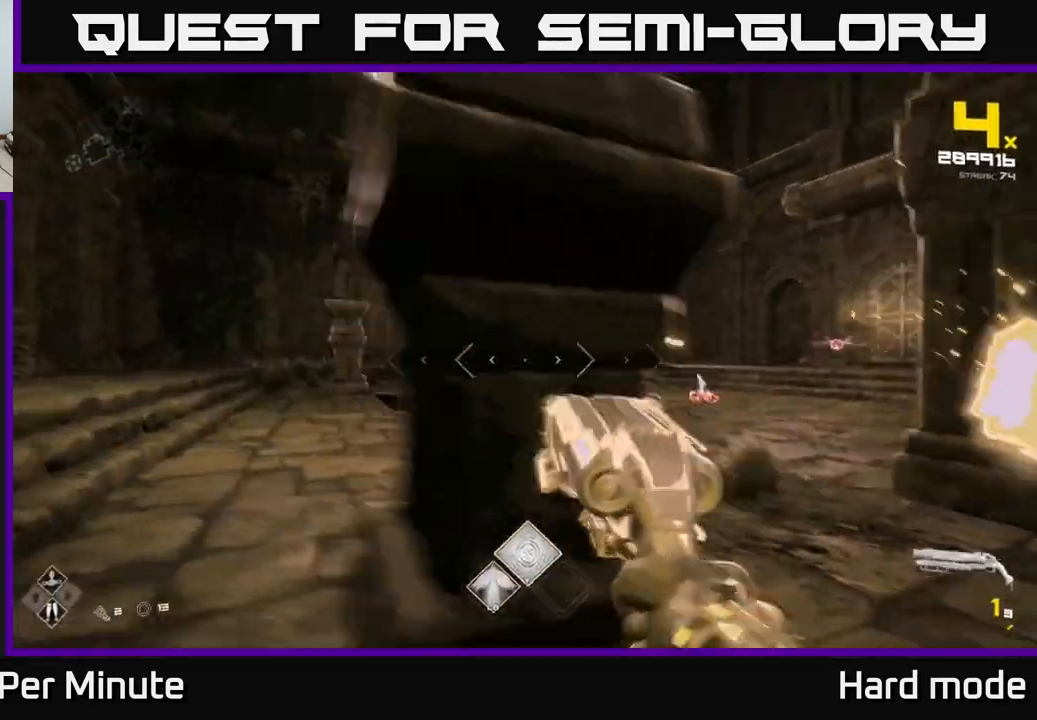
{"buttons": [], "left_stick": "left", "right_stick": "center", "events": [[150, "R2", "up"], [267, "left_stick", "up-left"], [283, "right_stick", "down-right"], [333, "R1", "down"], [383, "left_stick", "left"], [467, "R1", "up"], [467, "right_stick", "center"]]}
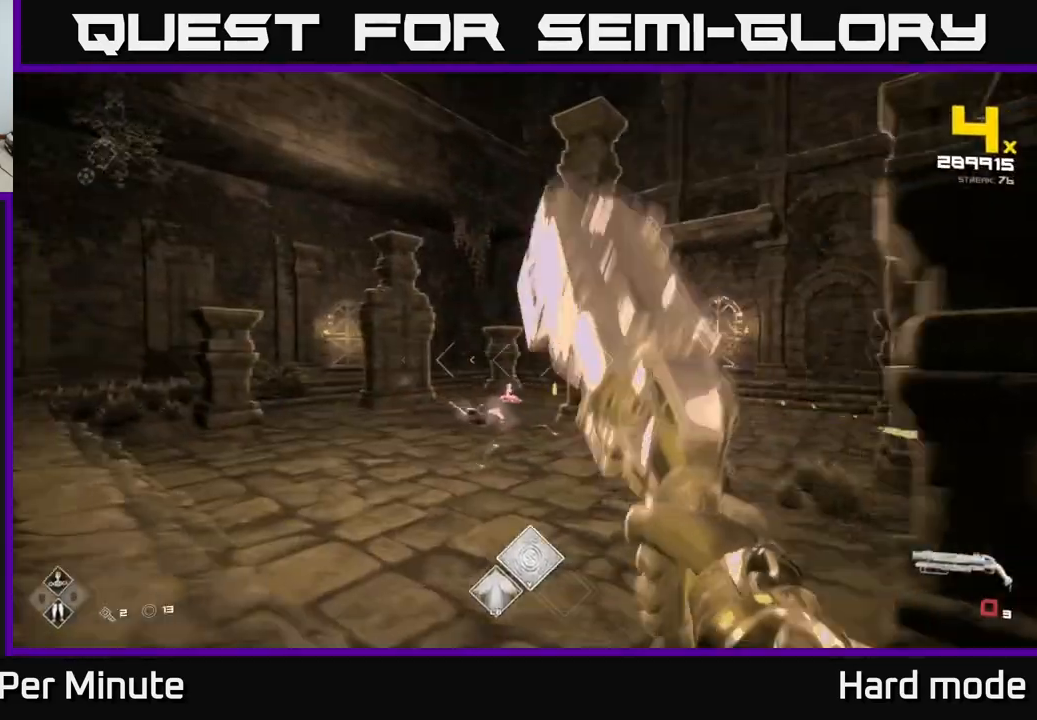
{"buttons": [], "left_stick": "up-left", "right_stick": "center", "events": [[117, "left_stick", "center"], [133, "R1", "down"], [233, "right_stick", "down-right"], [250, "left_stick", "left"], [283, "R1", "up"], [317, "right_stick", "center"], [400, "left_stick", "up-left"]]}
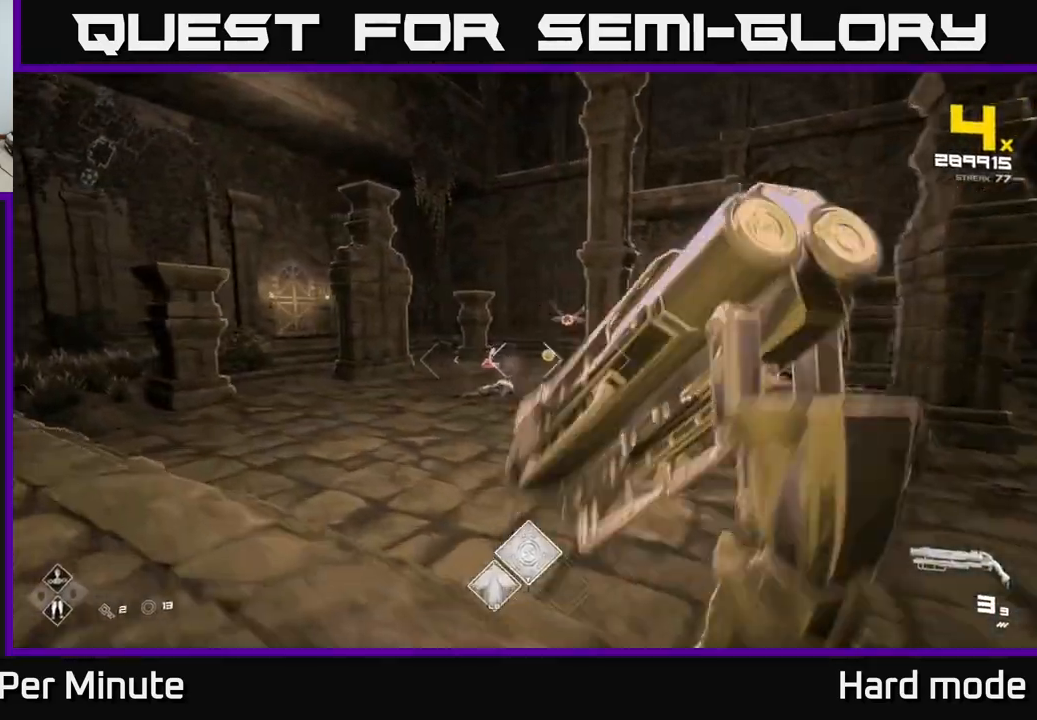
{"buttons": [], "left_stick": "center", "right_stick": "center", "events": [[100, "R2", "down"], [150, "left_stick", "center"], [183, "R2", "up"], [267, "right_stick", "right"], [333, "left_stick", "left"], [383, "R2", "down"], [417, "right_stick", "center"], [467, "R2", "up"], [483, "left_stick", "center"]]}
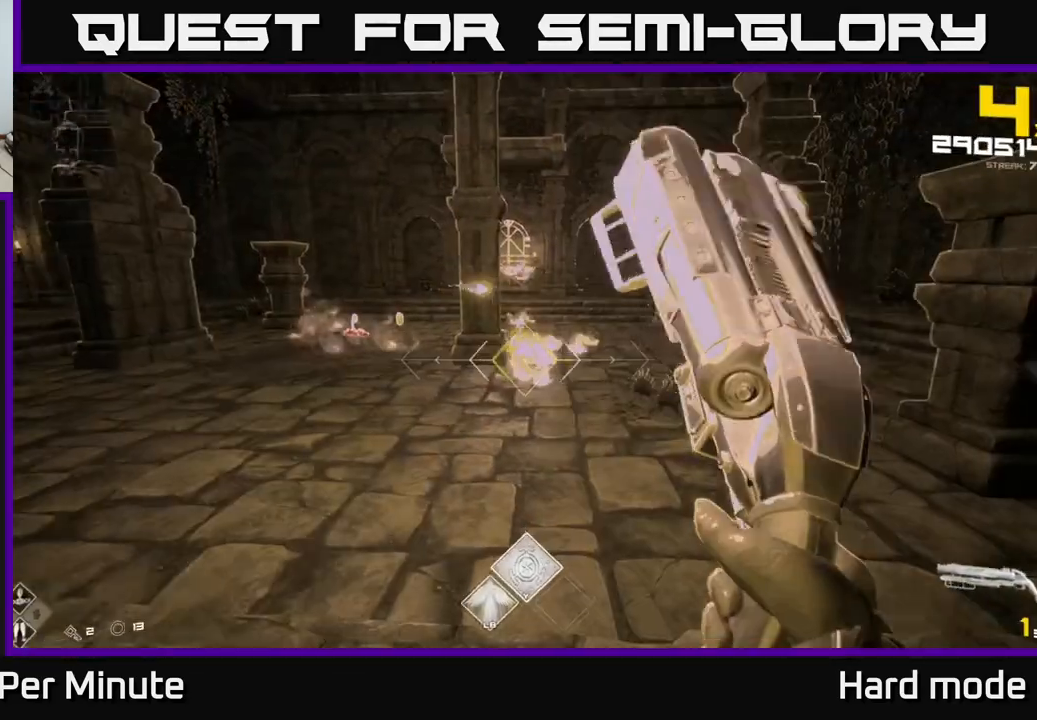
{"buttons": [], "left_stick": "left", "right_stick": "right", "events": [[83, "left_stick", "left"], [183, "right_stick", "up-left"], [267, "R2", "down"], [283, "left_stick", "center"], [283, "right_stick", "center"], [350, "R2", "up"], [350, "left_stick", "left"], [450, "right_stick", "right"]]}
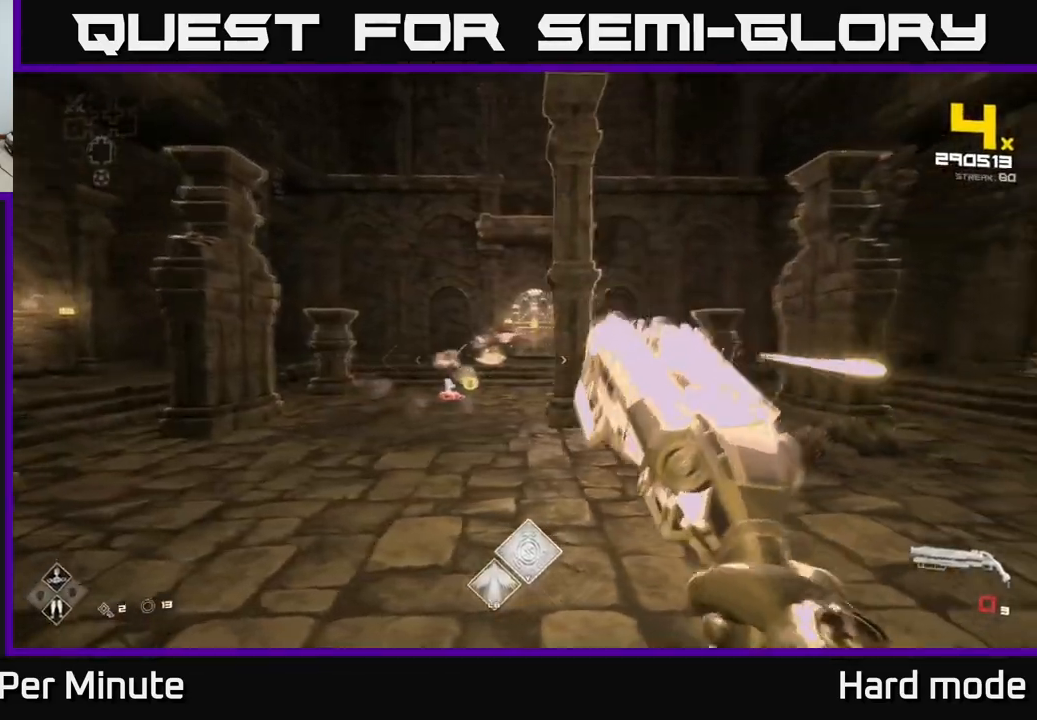
{"buttons": ["R1"], "left_stick": "left", "right_stick": "center", "events": [[17, "right_stick", "center"], [83, "R1", "down"], [183, "R1", "up"], [183, "left_stick", "center"], [317, "left_stick", "left"], [400, "R1", "down"]]}
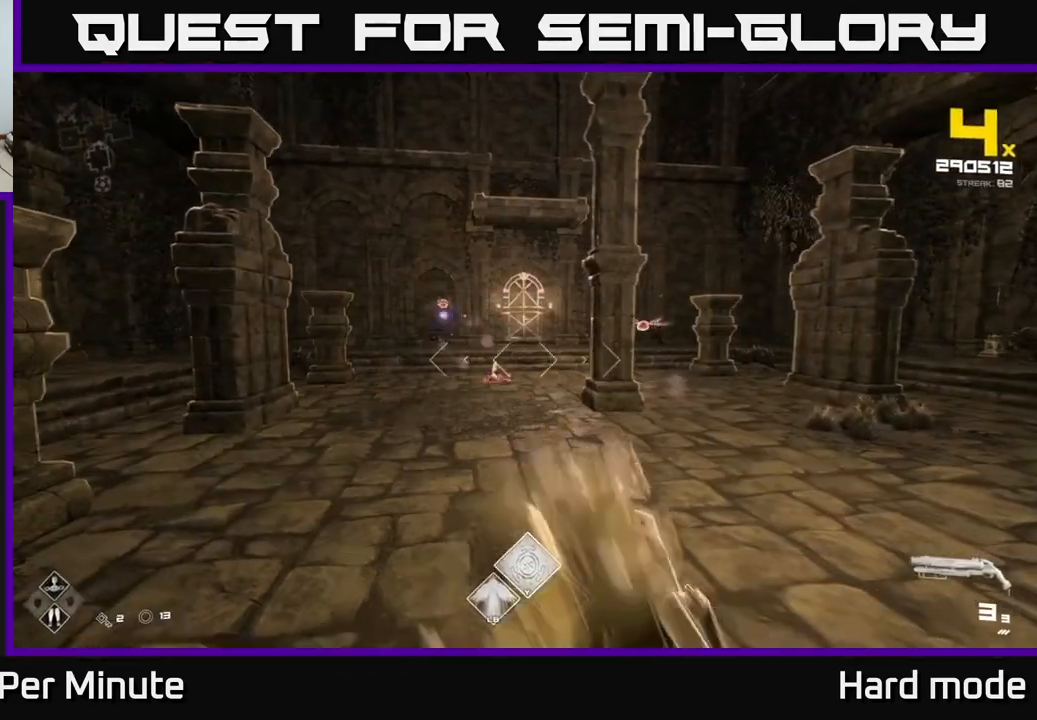
{"buttons": [], "left_stick": "left", "right_stick": "center", "events": [[33, "R1", "up"], [33, "left_stick", "center"], [167, "left_stick", "up-left"], [283, "R2", "down"], [317, "left_stick", "center"], [383, "R2", "up"], [417, "left_stick", "left"]]}
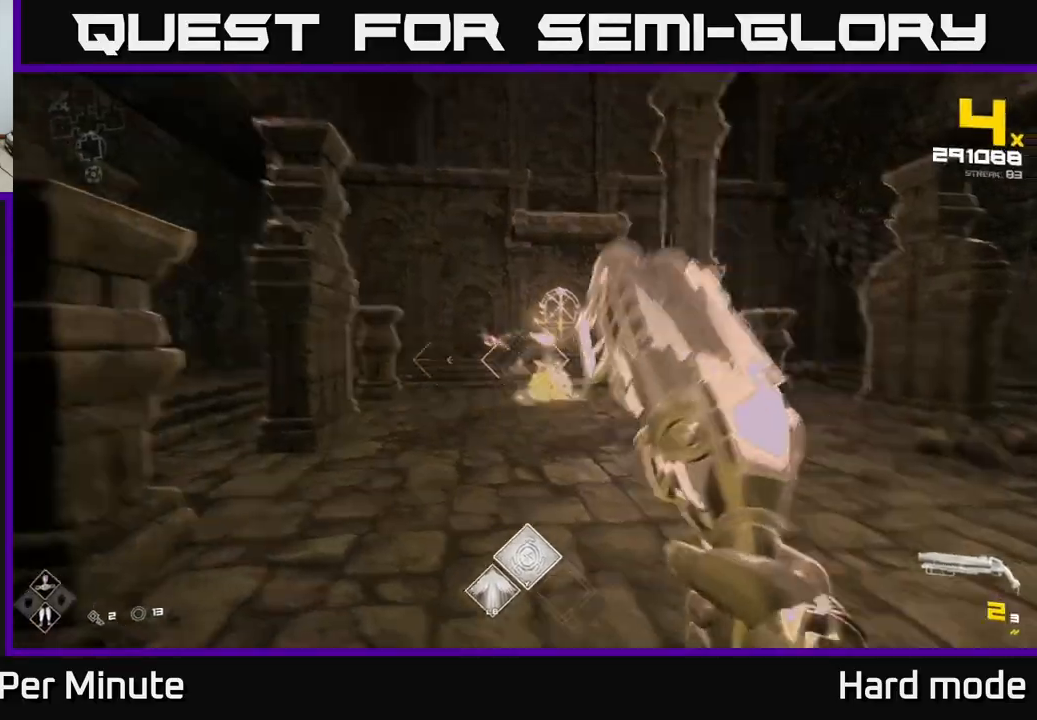
{"buttons": ["R2"], "left_stick": "up", "right_stick": "center", "events": [[17, "right_stick", "up-left"], [50, "left_stick", "center"], [67, "right_stick", "center"], [83, "R2", "down"], [133, "left_stick", "left"], [183, "R2", "up"], [300, "left_stick", "center"], [433, "R2", "down"], [500, "left_stick", "up"]]}
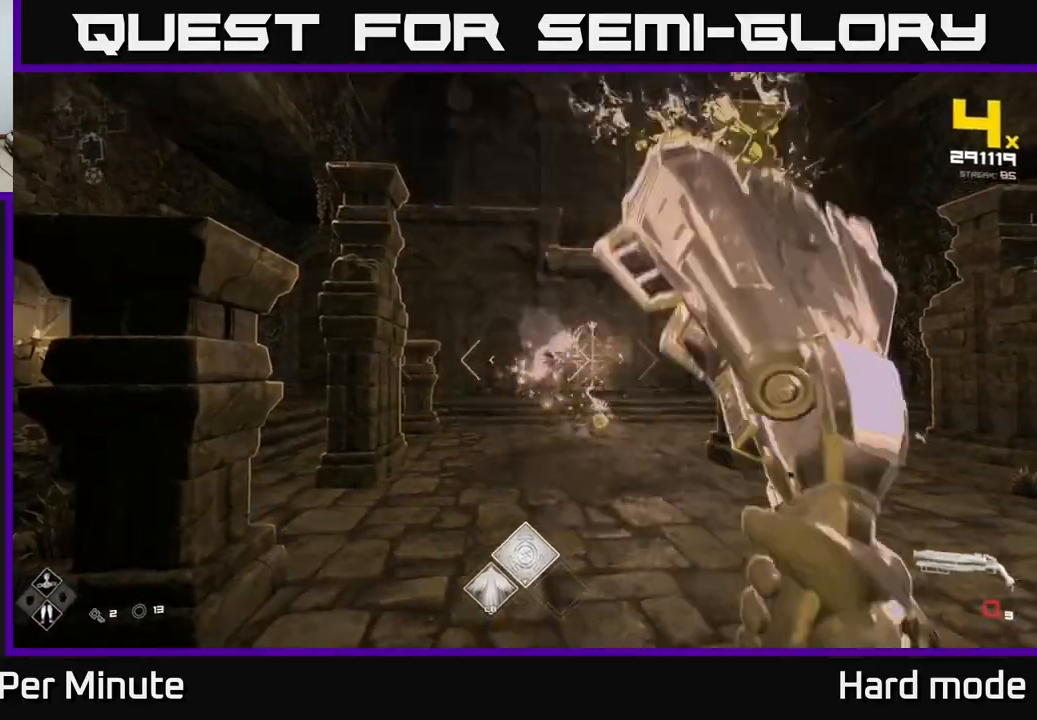
{"buttons": [], "left_stick": "left", "right_stick": "center", "events": [[17, "R2", "up"], [83, "right_stick", "right"], [117, "left_stick", "up-left"], [200, "right_stick", "center"], [250, "R1", "down"], [283, "right_stick", "right"], [367, "R1", "up"], [400, "left_stick", "left"], [467, "right_stick", "center"]]}
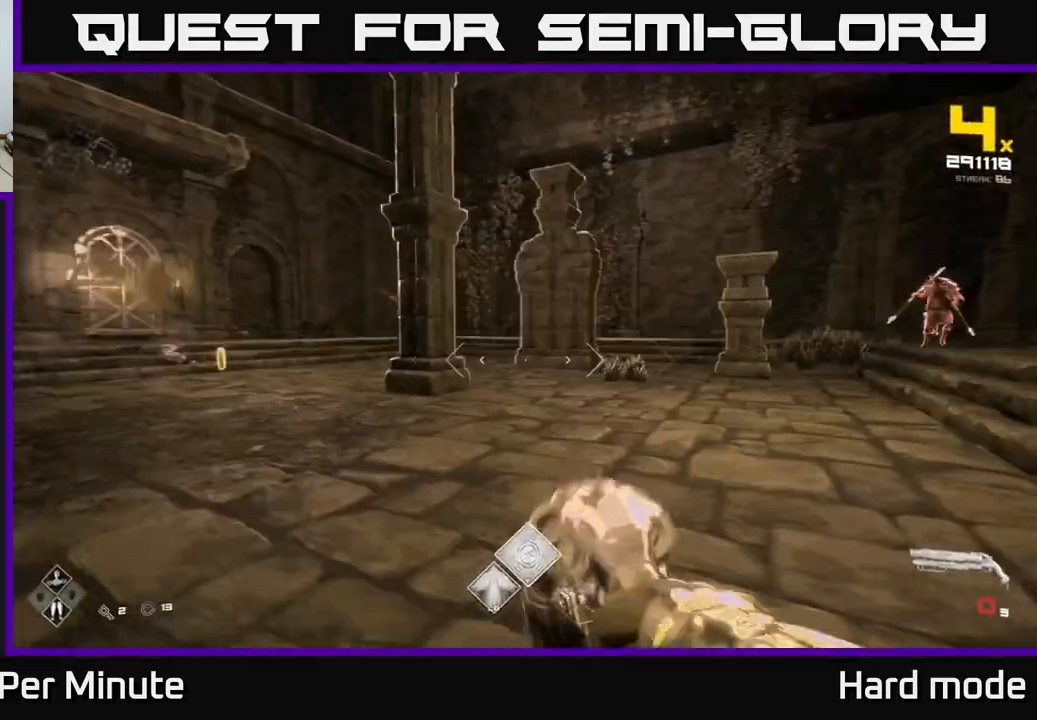
{"buttons": [], "left_stick": "left", "right_stick": "left", "events": [[17, "left_stick", "up-left"], [67, "R1", "down"], [200, "R1", "up"], [300, "left_stick", "center"], [367, "left_stick", "left"], [383, "right_stick", "left"]]}
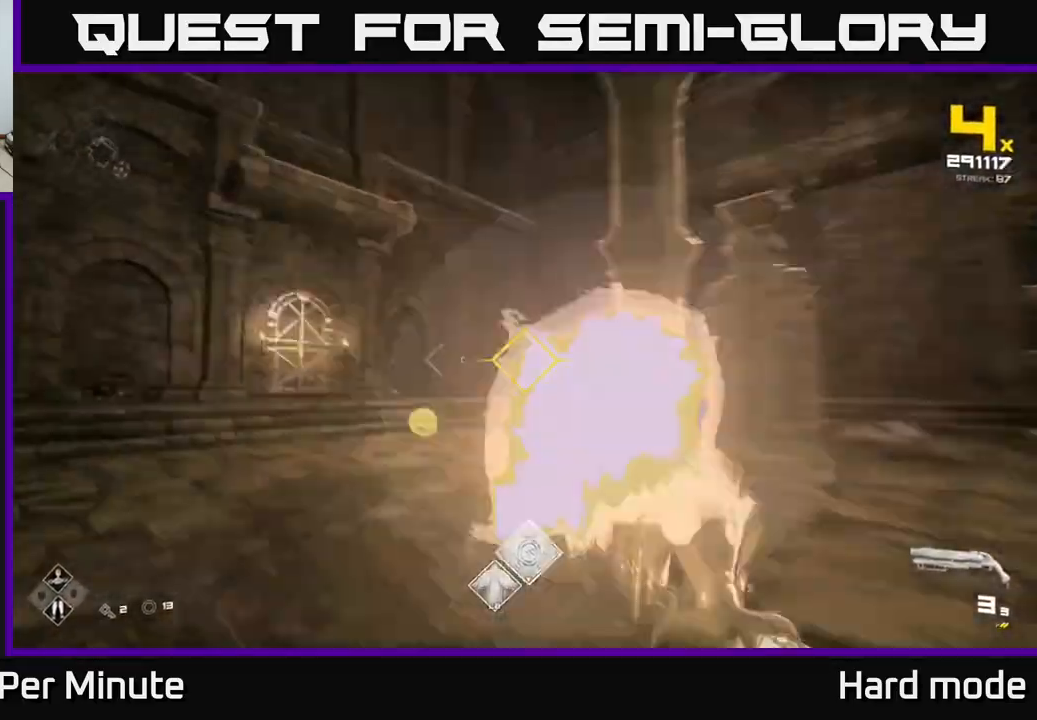
{"buttons": [], "left_stick": "up-left", "right_stick": "center", "events": [[17, "R2", "down"], [33, "right_stick", "center"], [83, "left_stick", "center"], [133, "R2", "up"], [167, "left_stick", "up-left"], [267, "right_stick", "right"], [300, "R1", "down"], [433, "right_stick", "center"], [467, "R1", "up"]]}
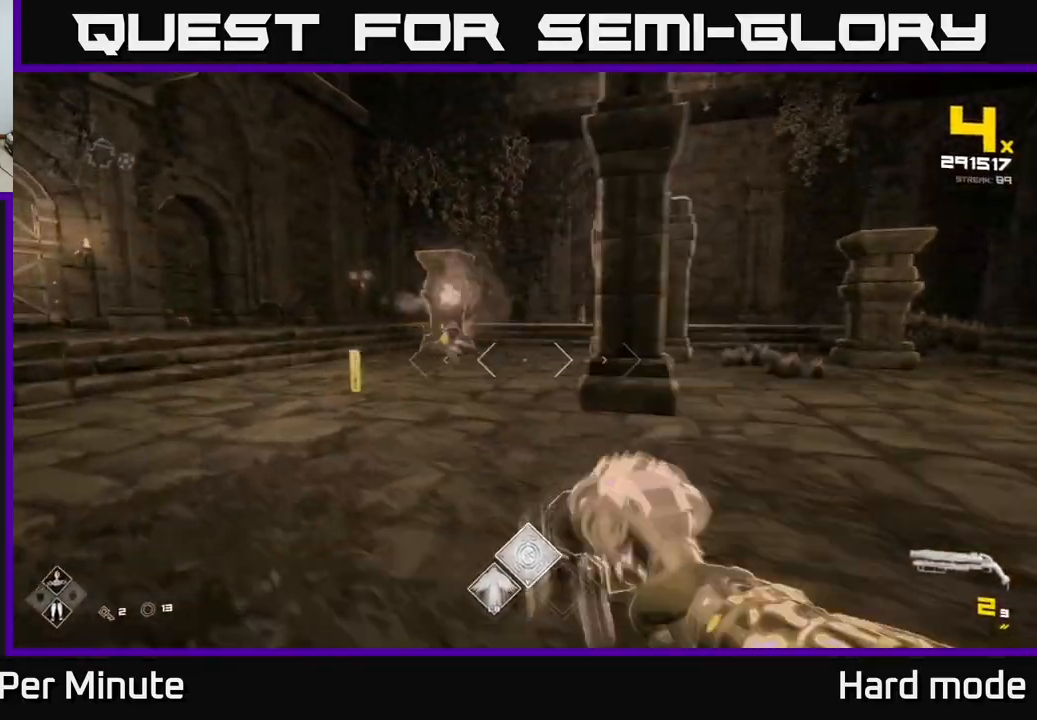
{"buttons": [], "left_stick": "up-right", "right_stick": "center", "events": [[83, "right_stick", "right"], [133, "R1", "down"], [317, "R1", "up"], [367, "right_stick", "center"], [483, "left_stick", "up-right"]]}
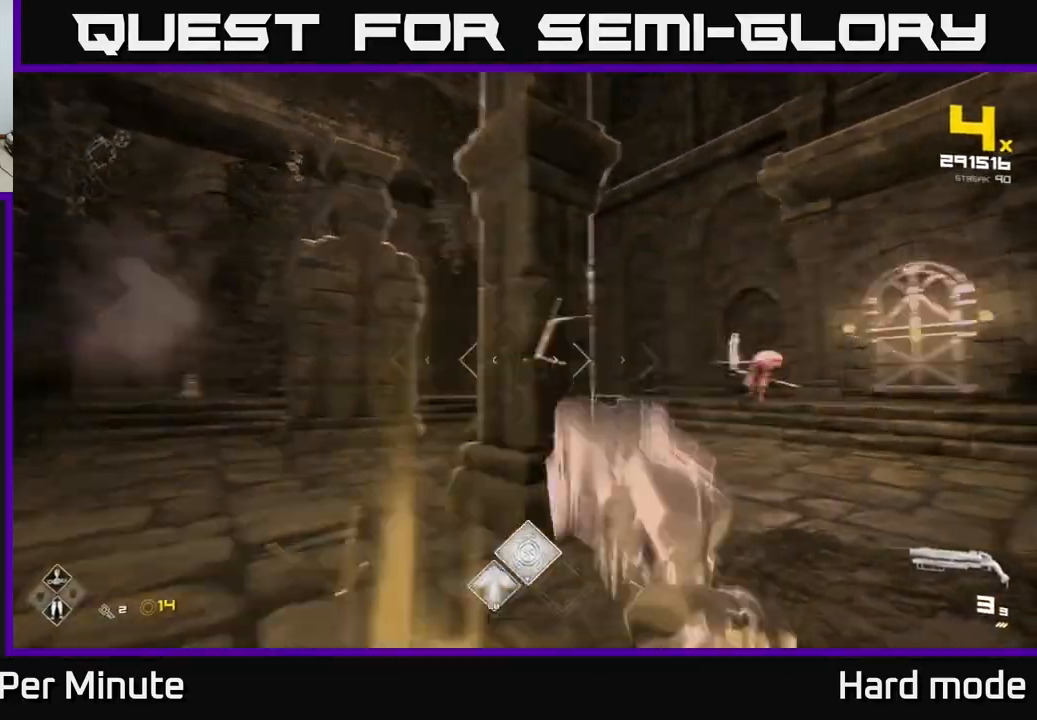
{"buttons": [], "left_stick": "down-left", "right_stick": "center", "events": [[33, "R1", "down"], [50, "right_stick", "right"], [183, "R1", "up"], [183, "left_stick", "left"], [283, "left_stick", "center"], [317, "right_stick", "center"], [350, "R2", "down"], [417, "left_stick", "down-left"], [467, "R2", "up"]]}